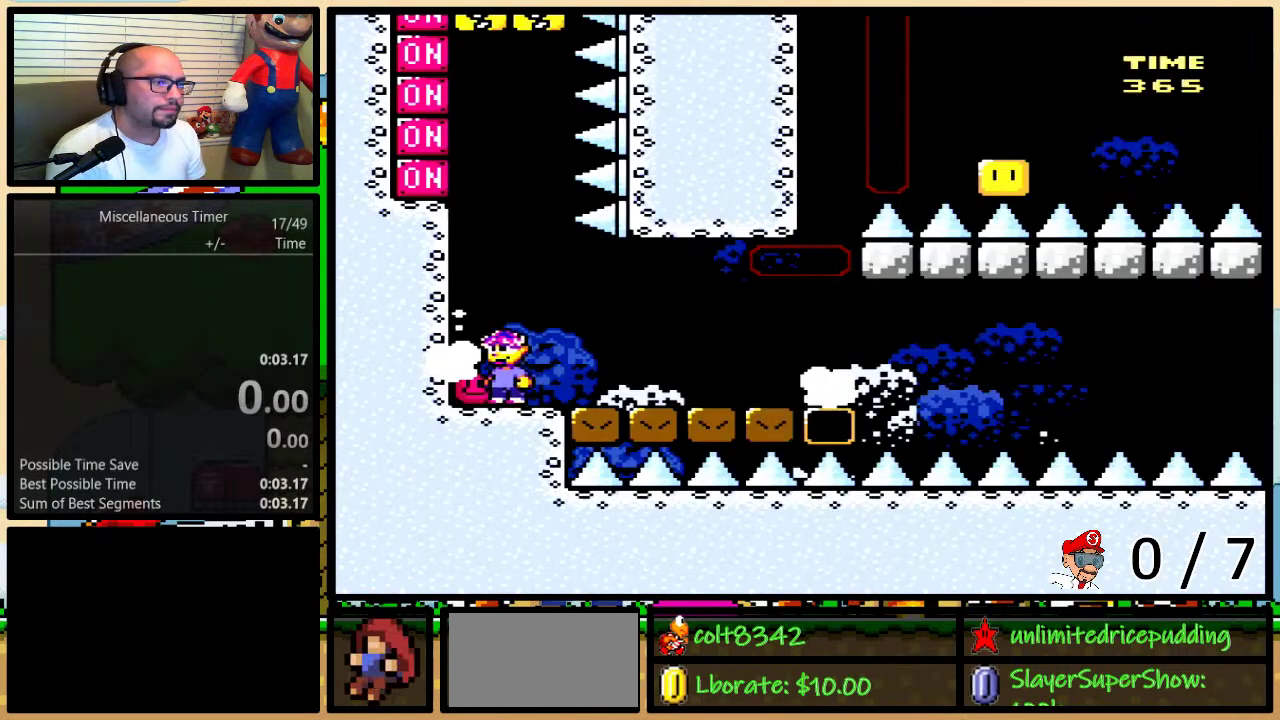
Gameplay with a controller (Nintendo layout); each line is a JSON object with the inputs held at the frame after it. "events" lists button and stick changes between this image and that frame as [ms after this image, input, new state], when the widget could be followed in between. Not read: L3 R3.
{"buttons": ["Y", "DPAD_LEFT"], "events": [[50, "DPAD_LEFT", "down"], [83, "Y", "down"]]}
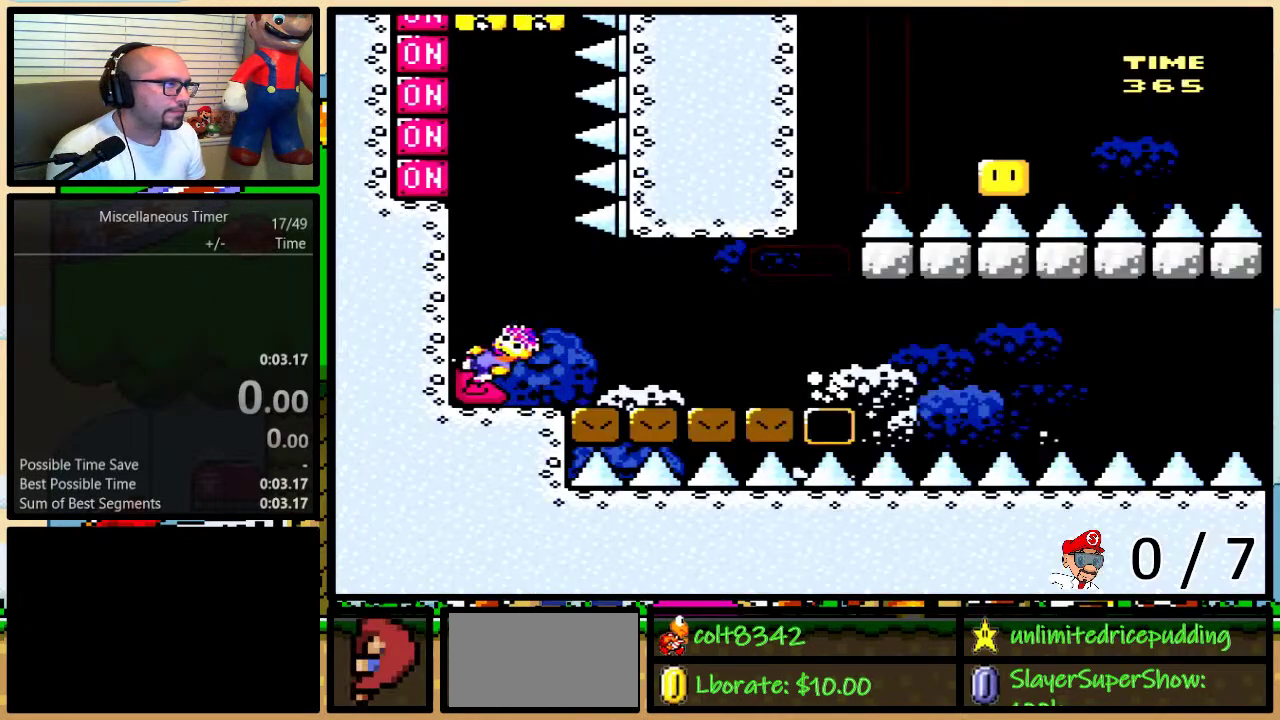
{"buttons": ["Y", "DPAD_LEFT"], "events": []}
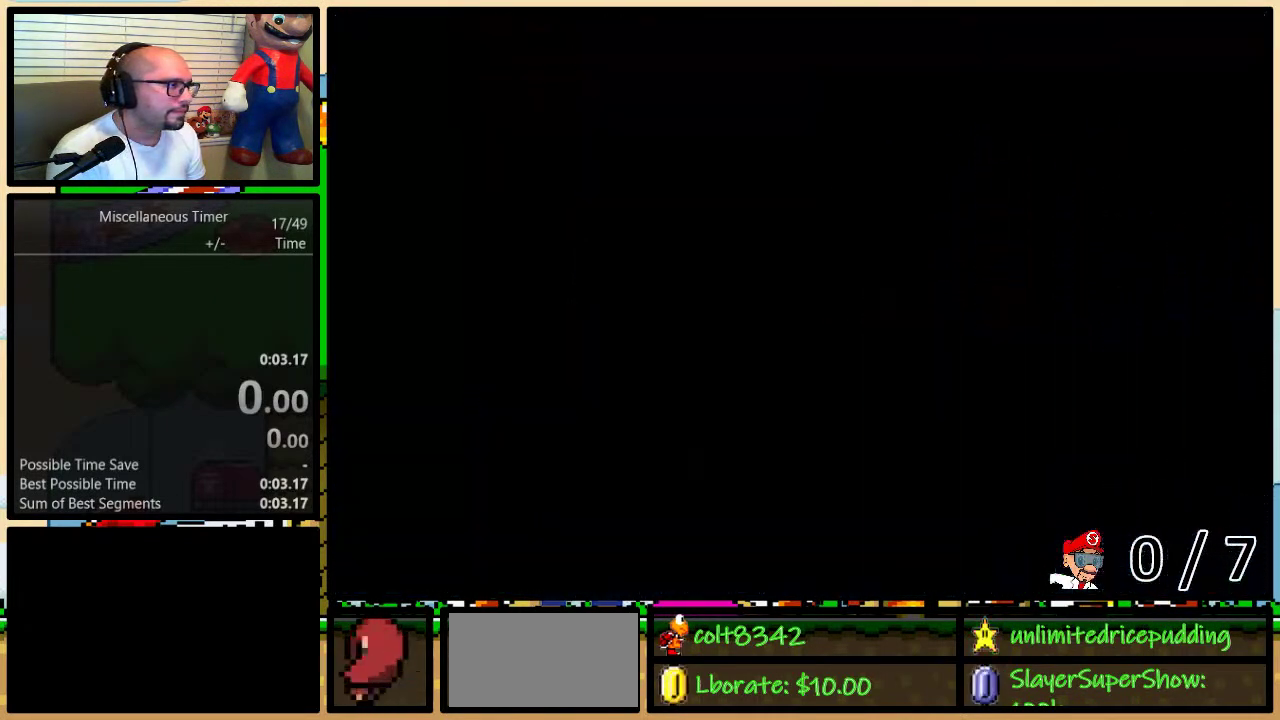
{"buttons": ["Y", "DPAD_LEFT"], "events": []}
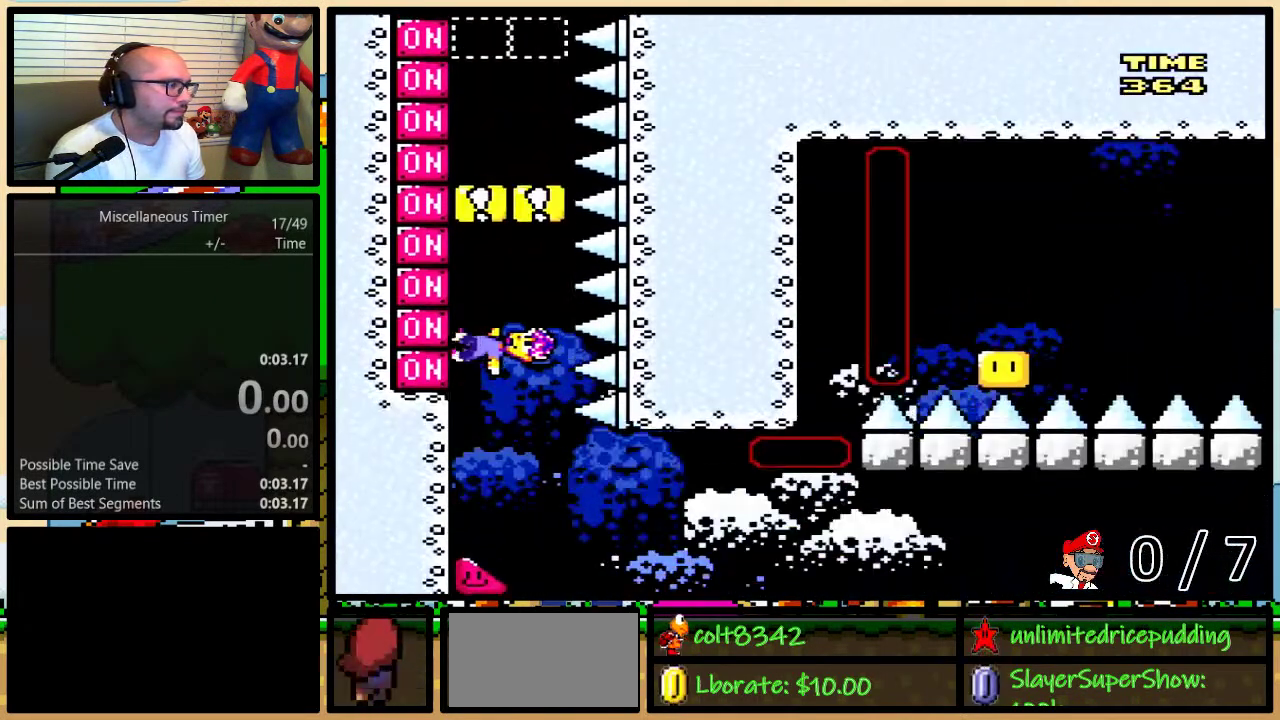
{"buttons": [], "events": [[233, "DPAD_LEFT", "up"], [300, "Y", "up"]]}
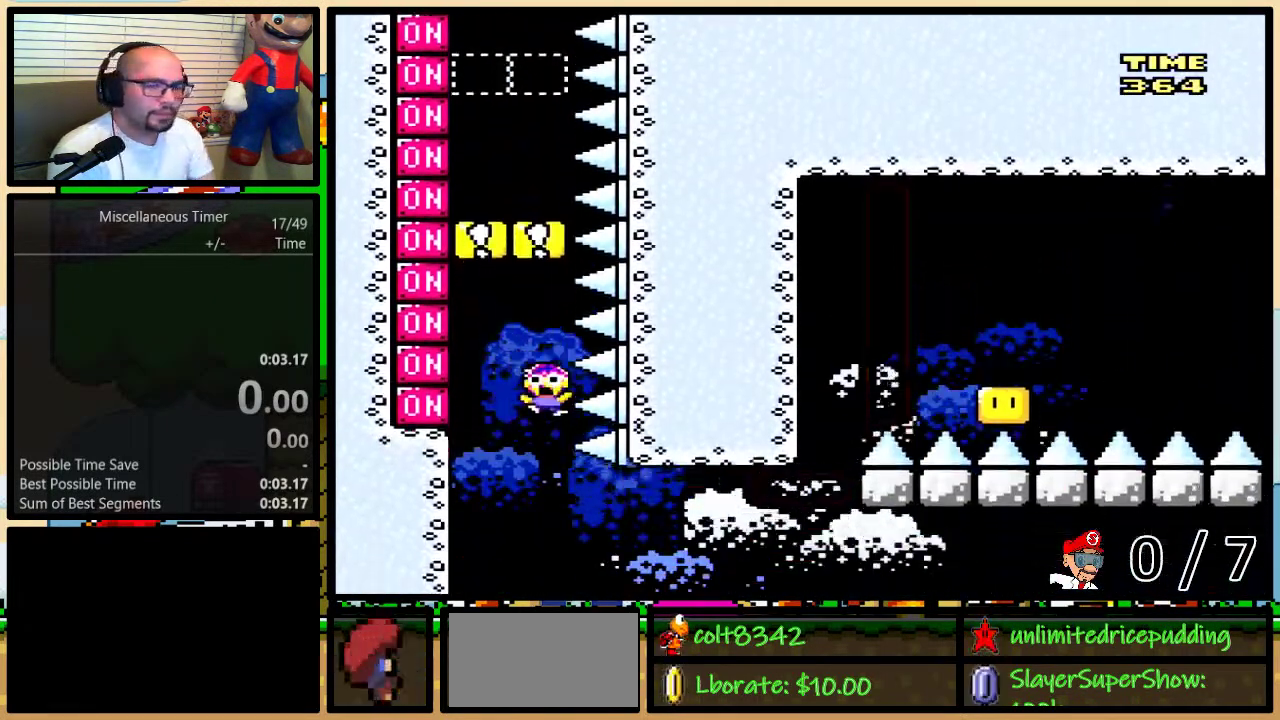
{"buttons": [], "events": []}
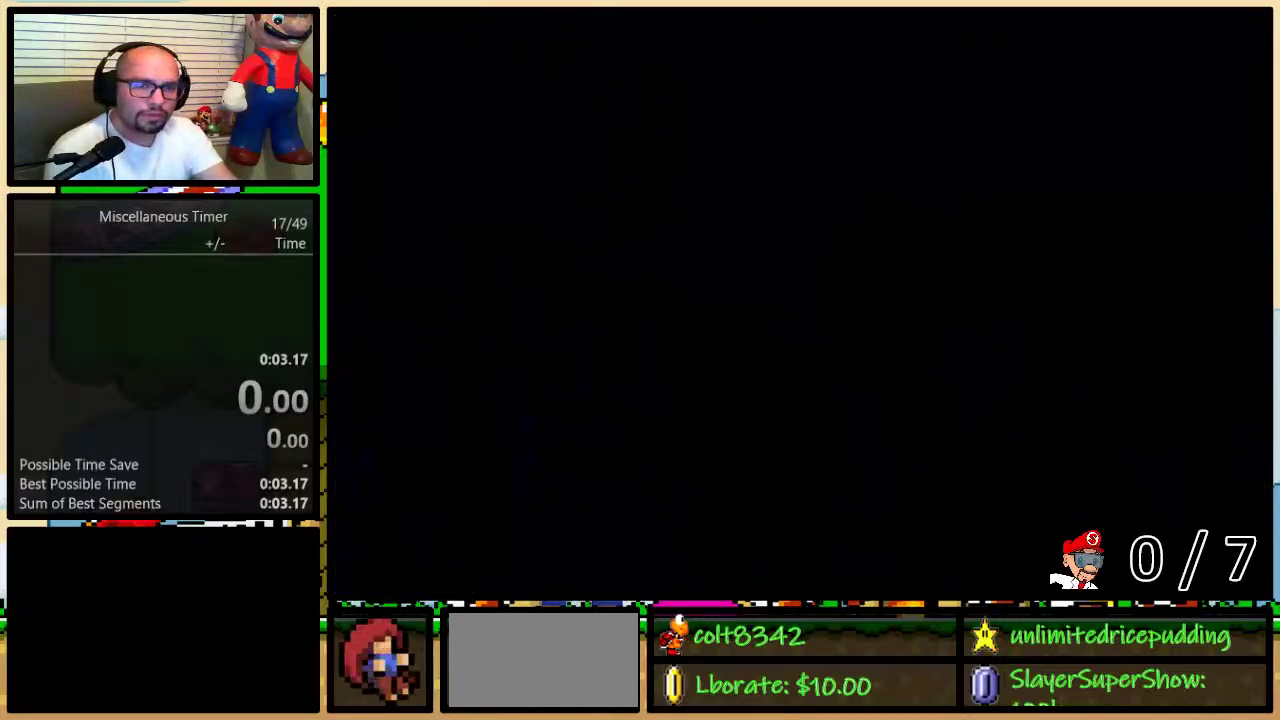
{"buttons": [], "events": []}
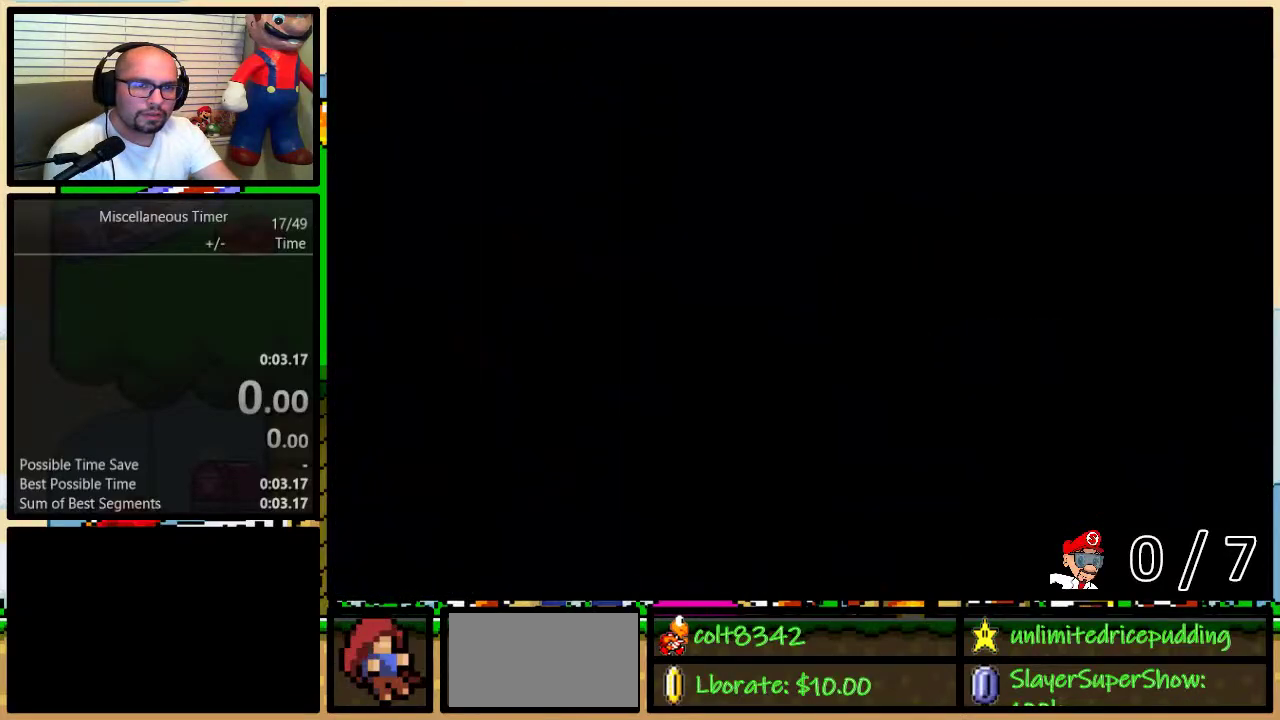
{"buttons": [], "events": []}
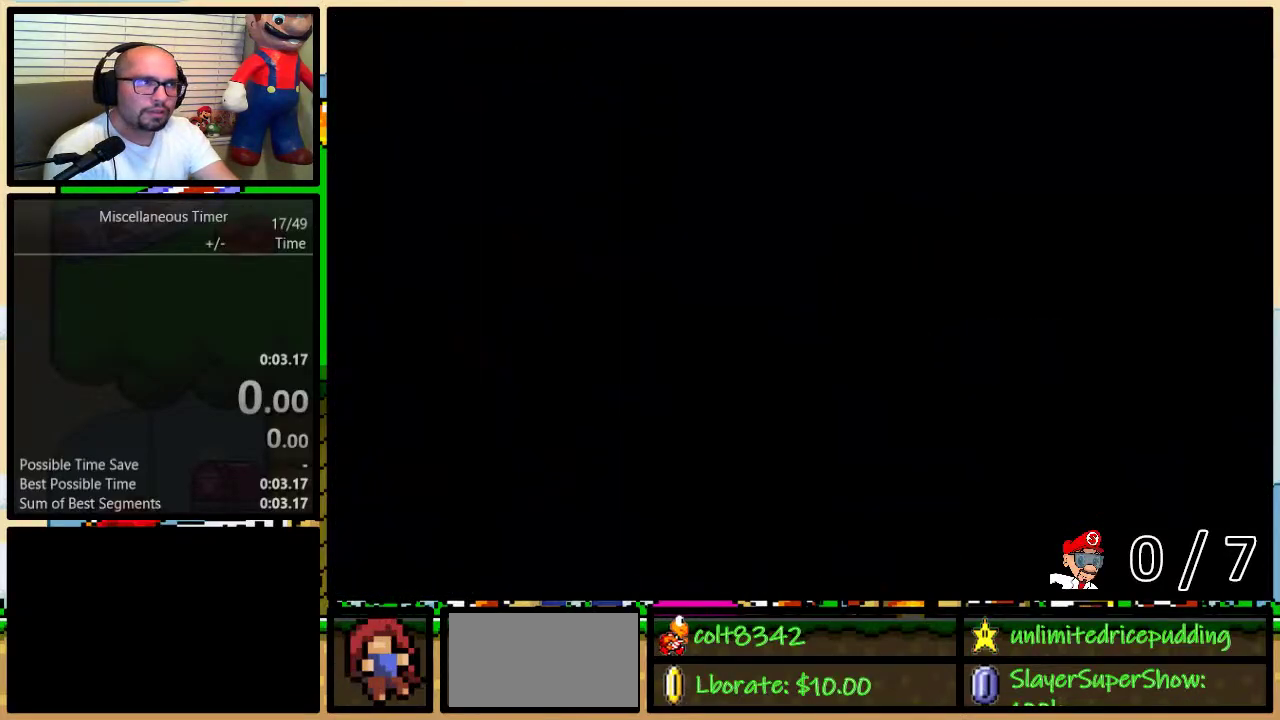
{"buttons": [], "events": []}
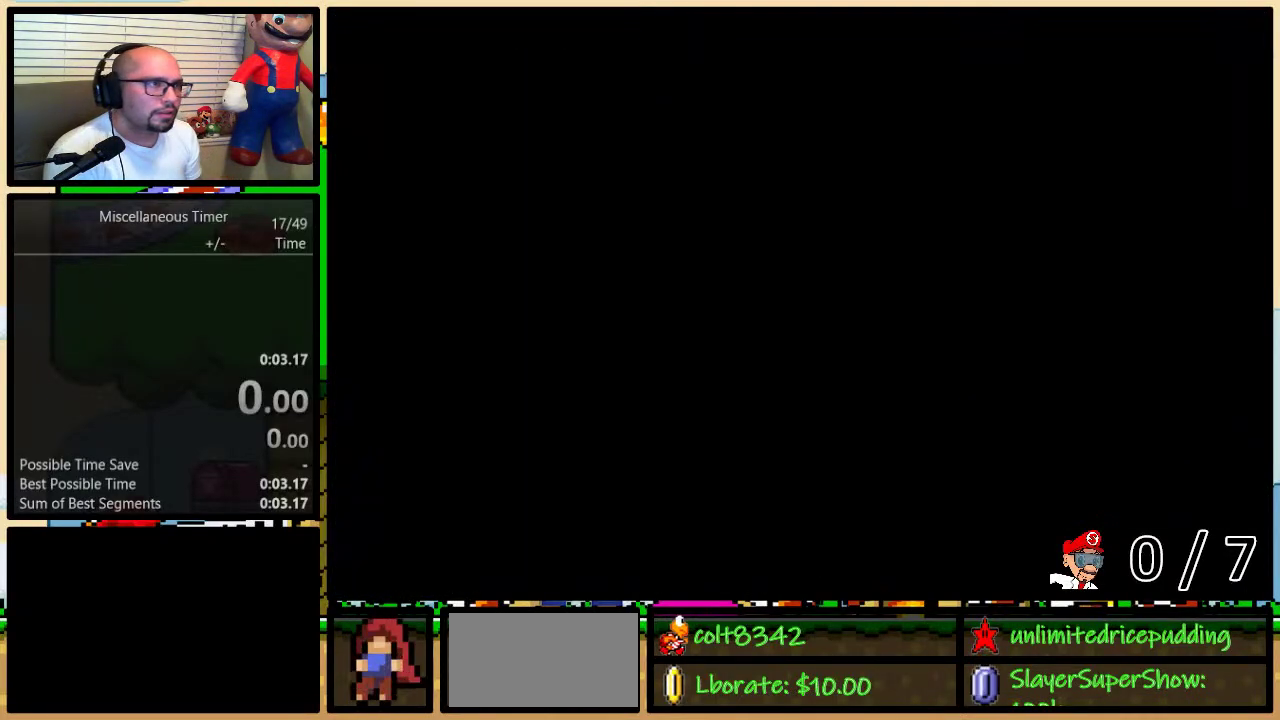
{"buttons": ["Y", "DPAD_LEFT"], "events": [[83, "Y", "down"], [150, "DPAD_LEFT", "down"]]}
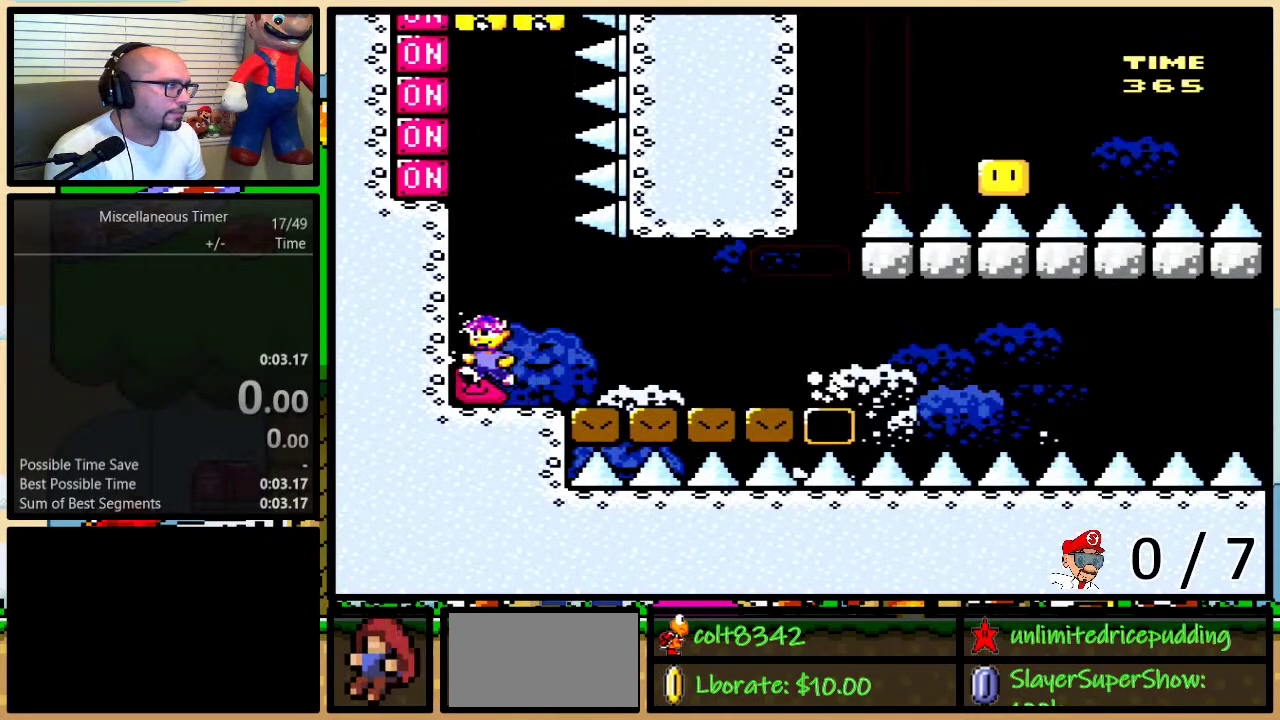
{"buttons": ["Y", "DPAD_LEFT"], "events": []}
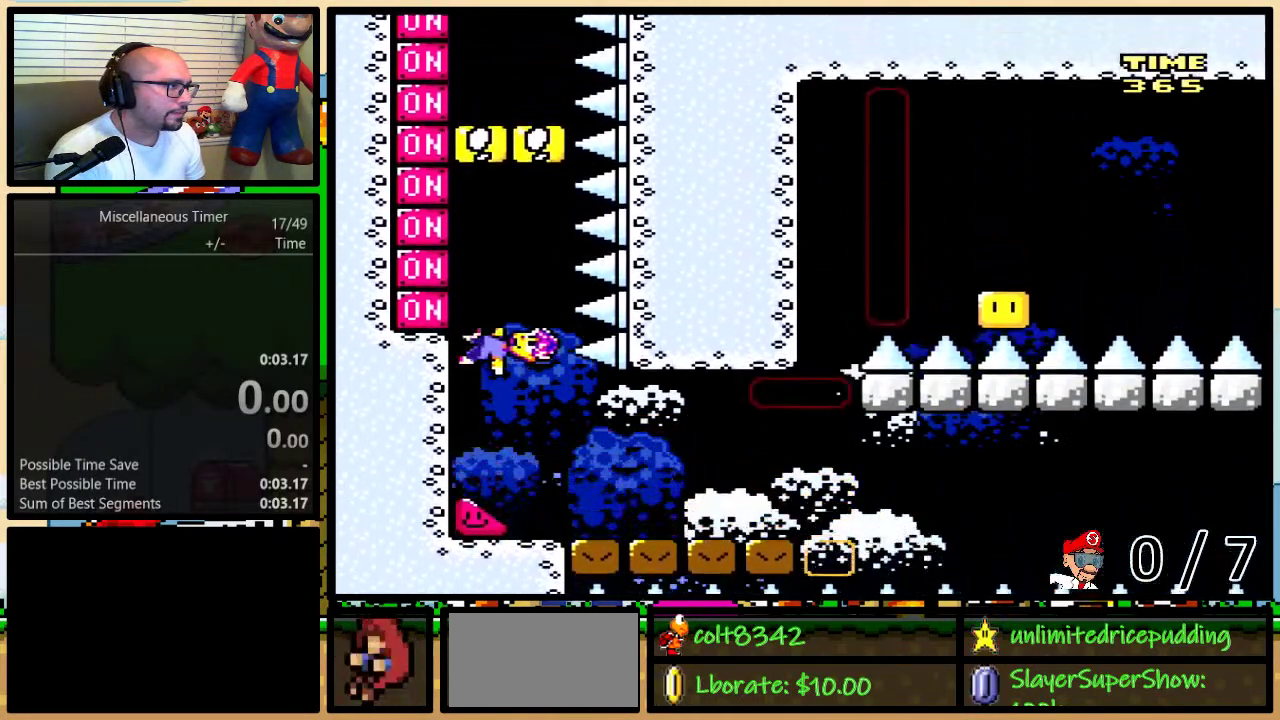
{"buttons": [], "events": [[400, "DPAD_LEFT", "up"], [467, "Y", "up"]]}
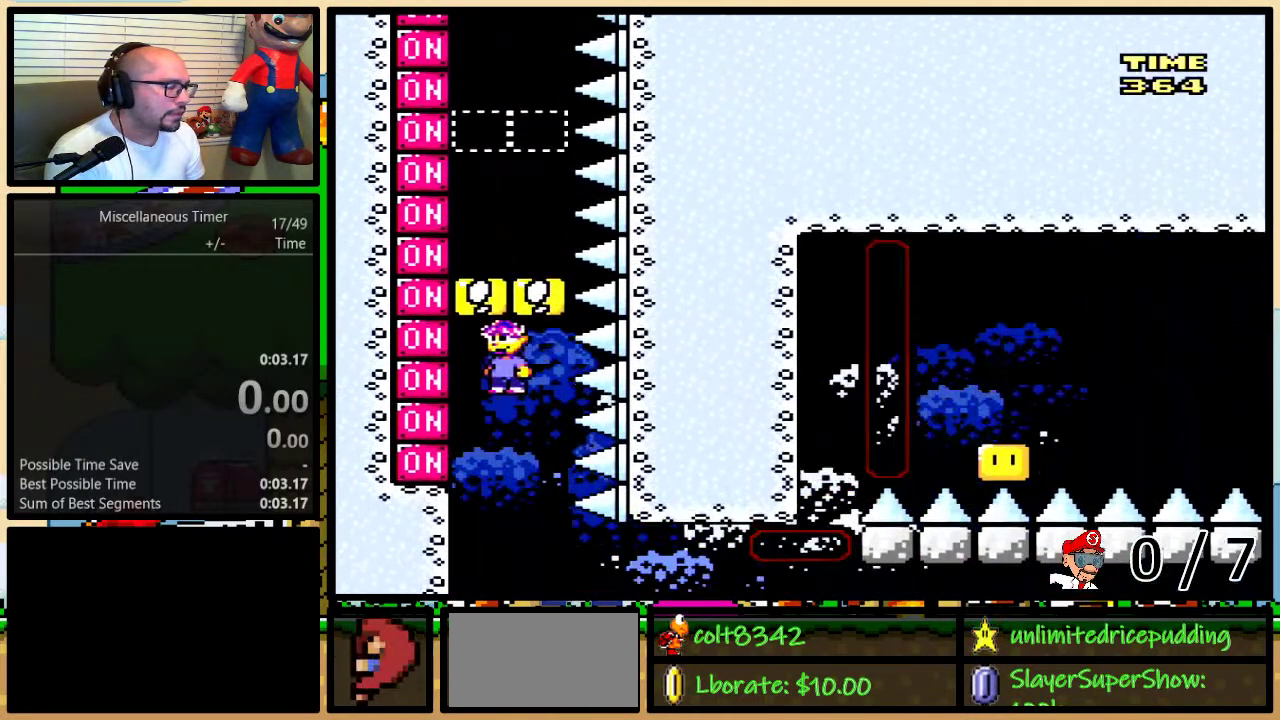
{"buttons": [], "events": []}
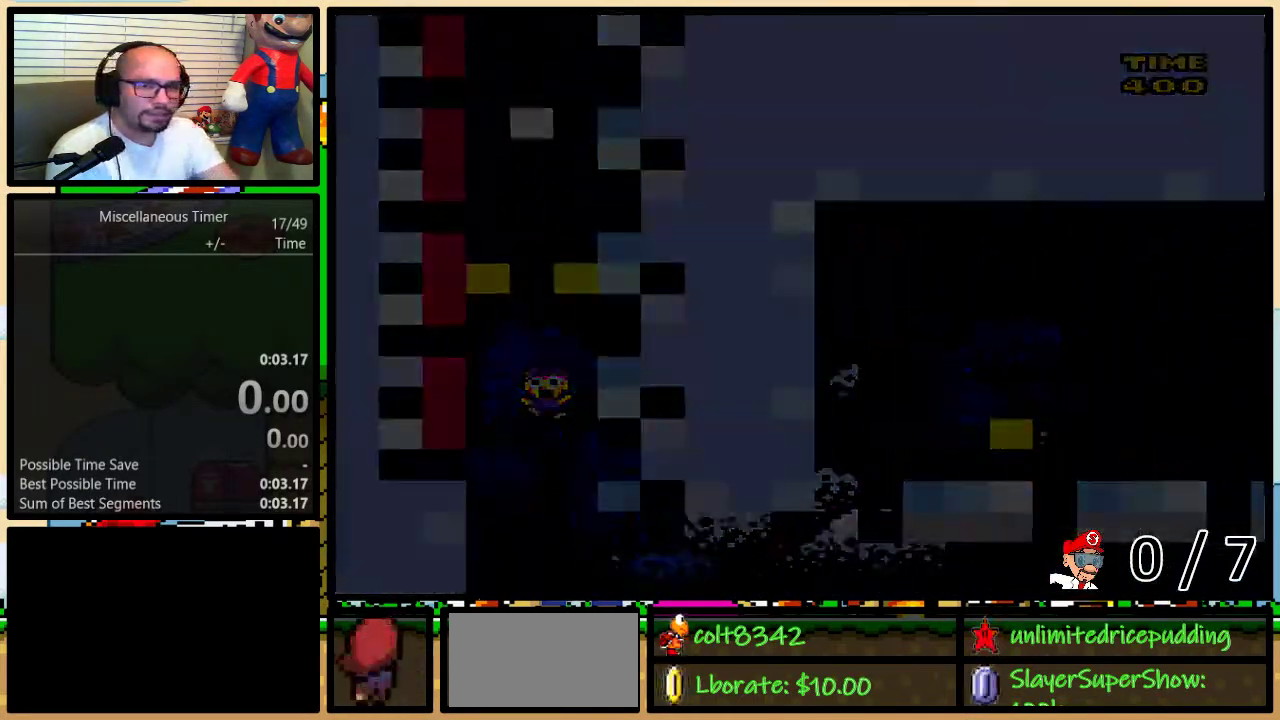
{"buttons": [], "events": []}
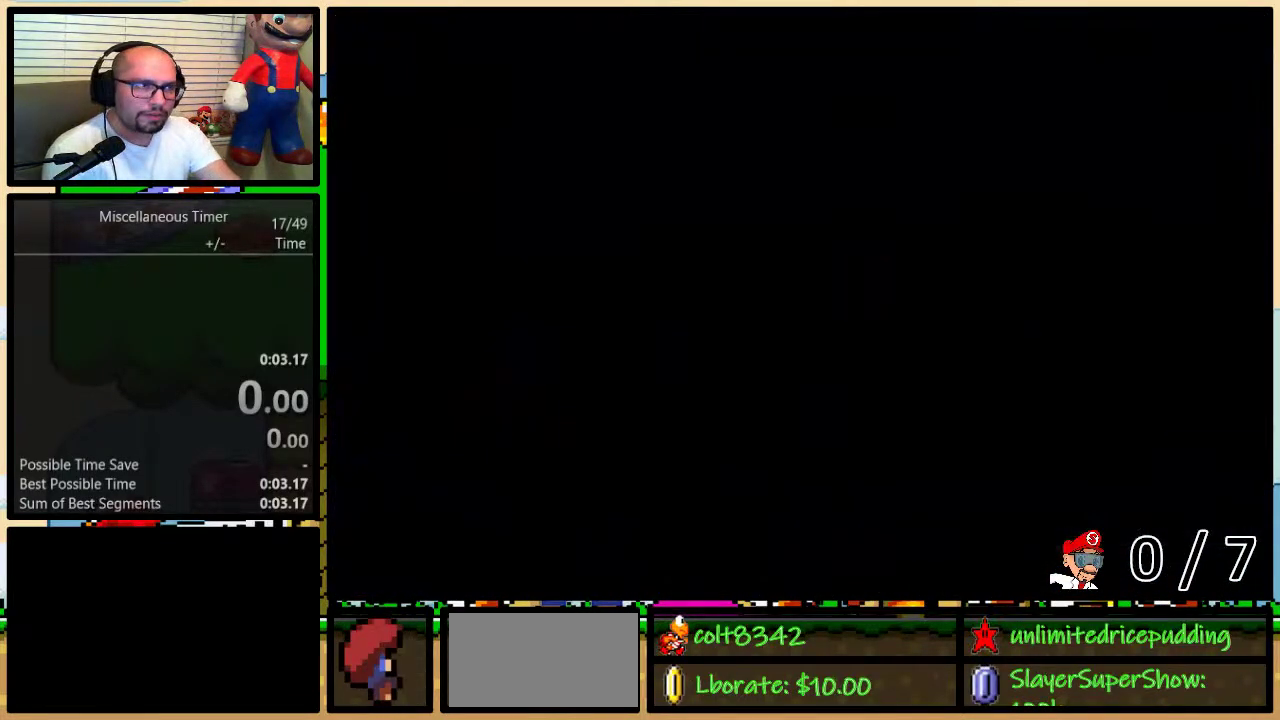
{"buttons": ["Y"], "events": [[483, "Y", "down"]]}
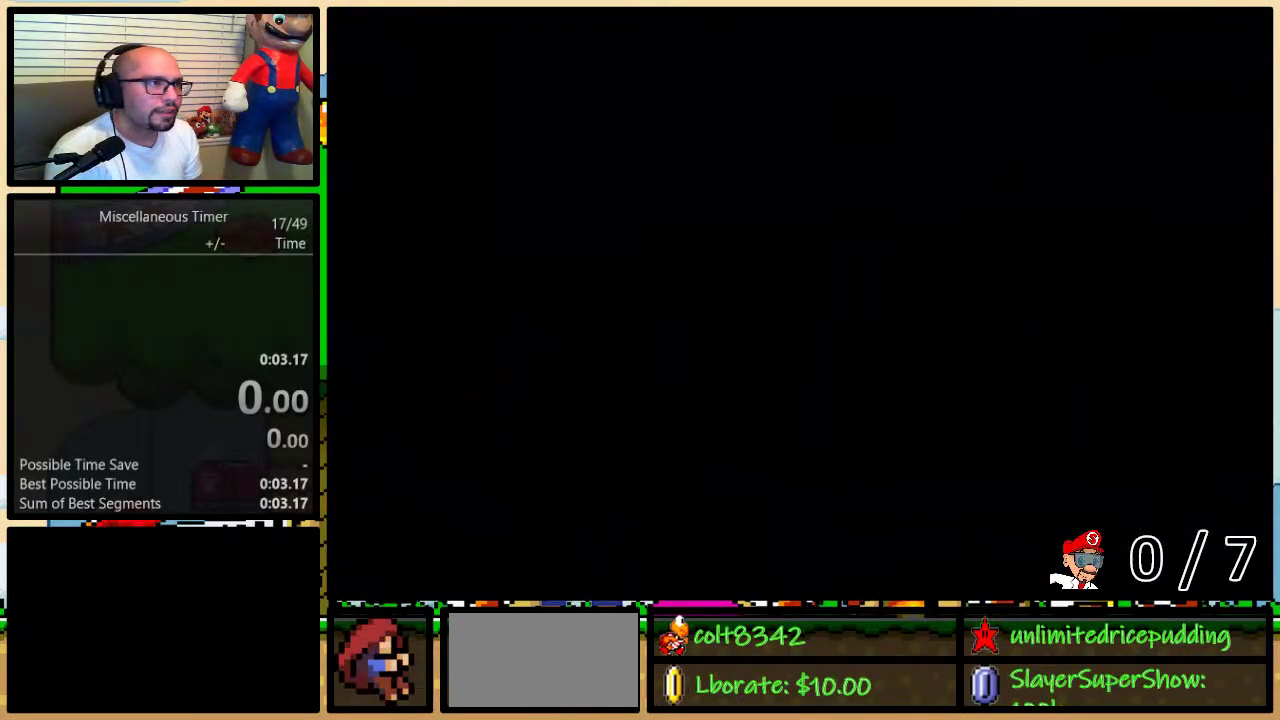
{"buttons": ["Y", "DPAD_LEFT"], "events": [[100, "DPAD_LEFT", "down"]]}
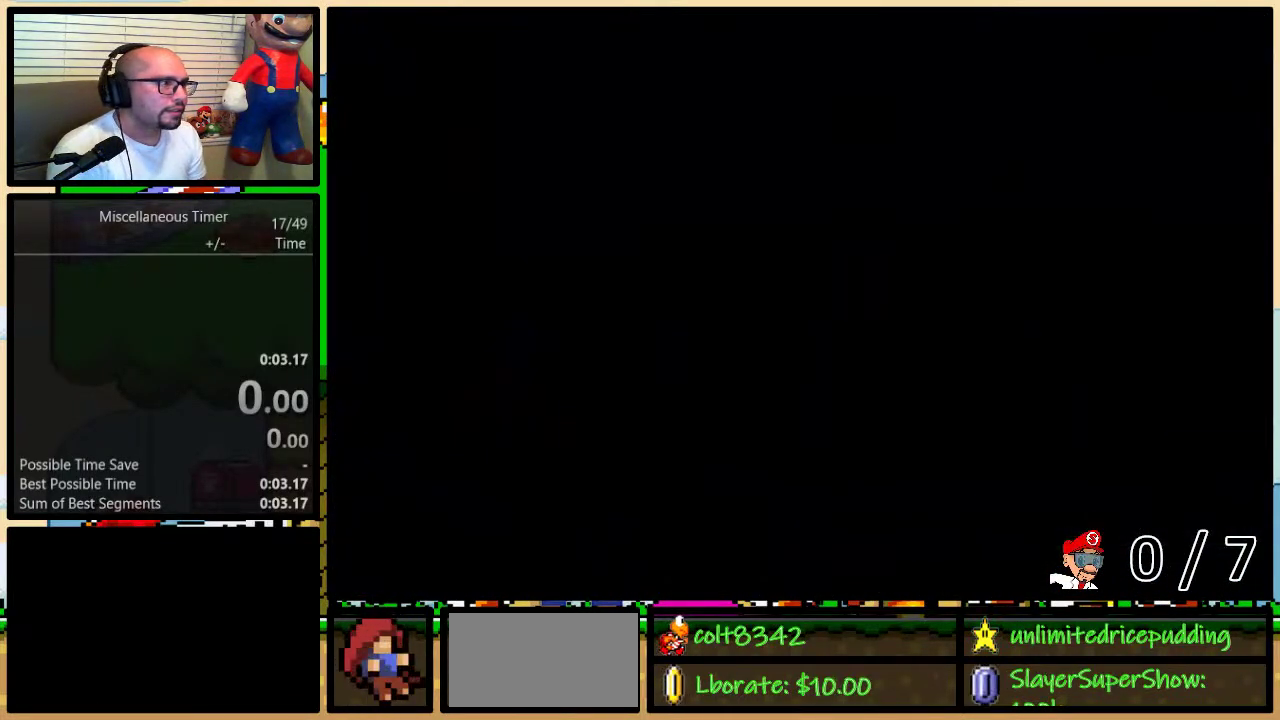
{"buttons": ["Y", "DPAD_LEFT"], "events": []}
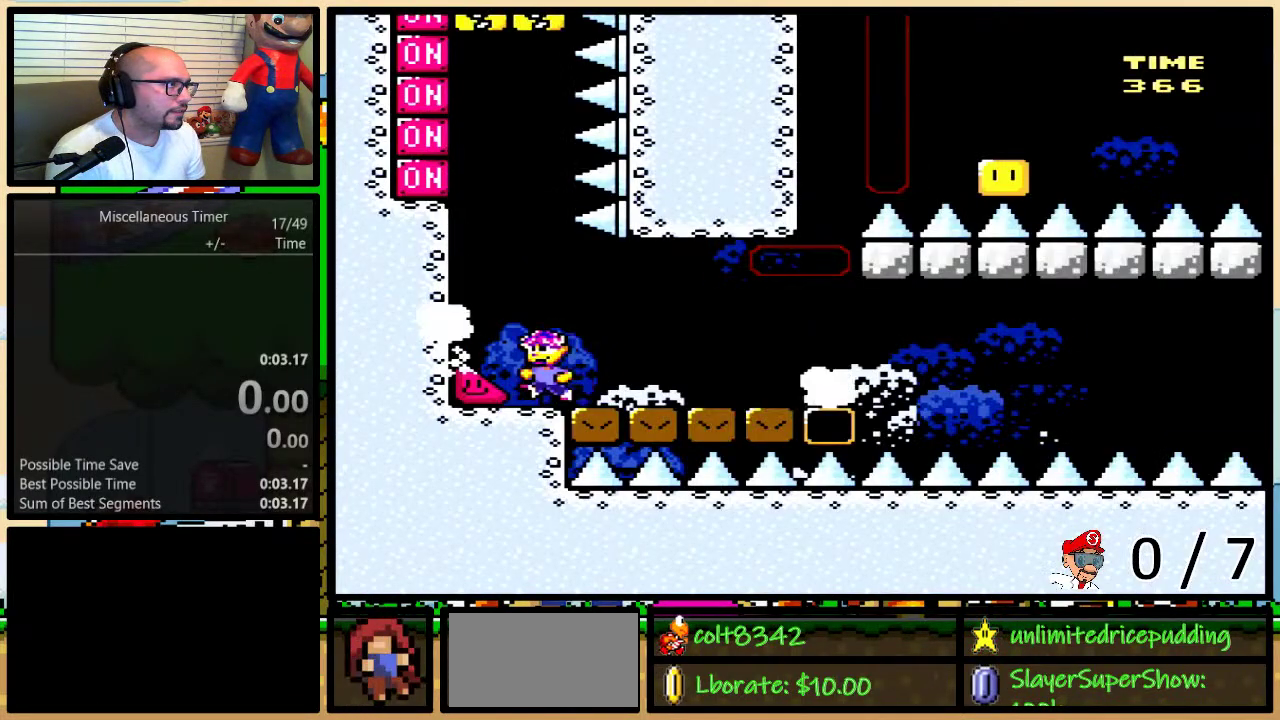
{"buttons": ["Y", "DPAD_LEFT"], "events": []}
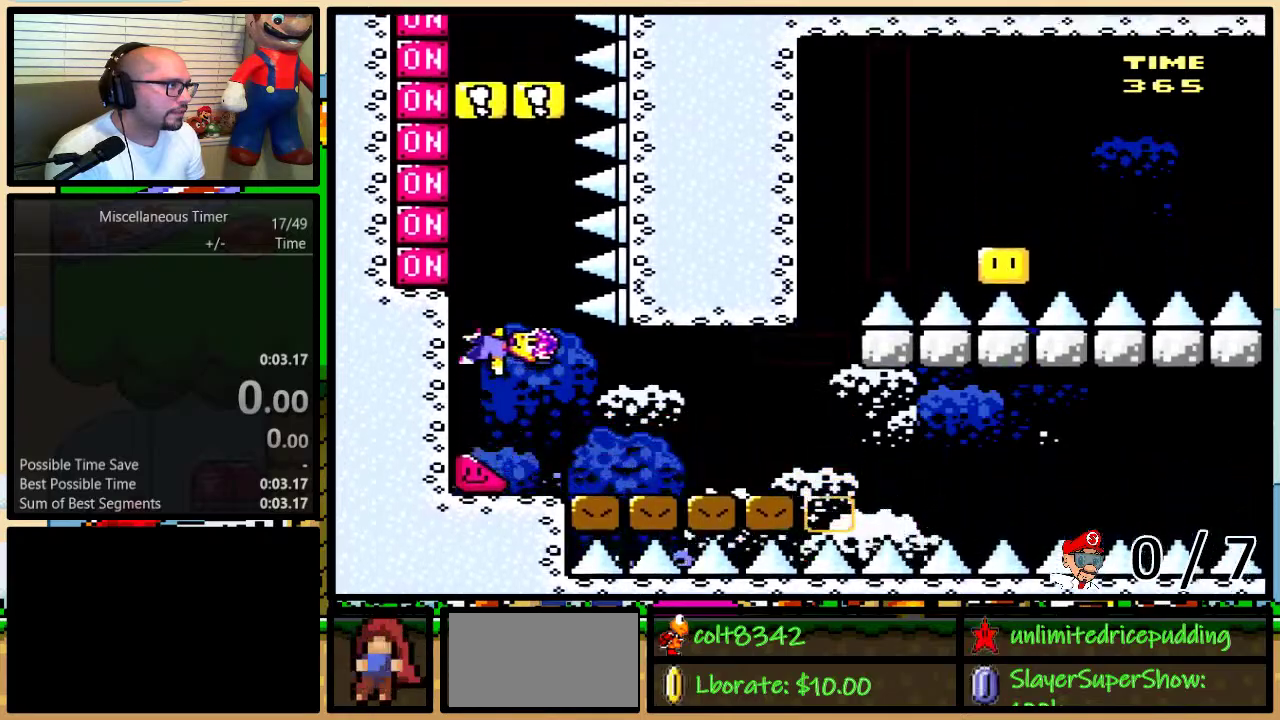
{"buttons": ["Y", "DPAD_LEFT"], "events": [[133, "X", "down"], [267, "X", "up"]]}
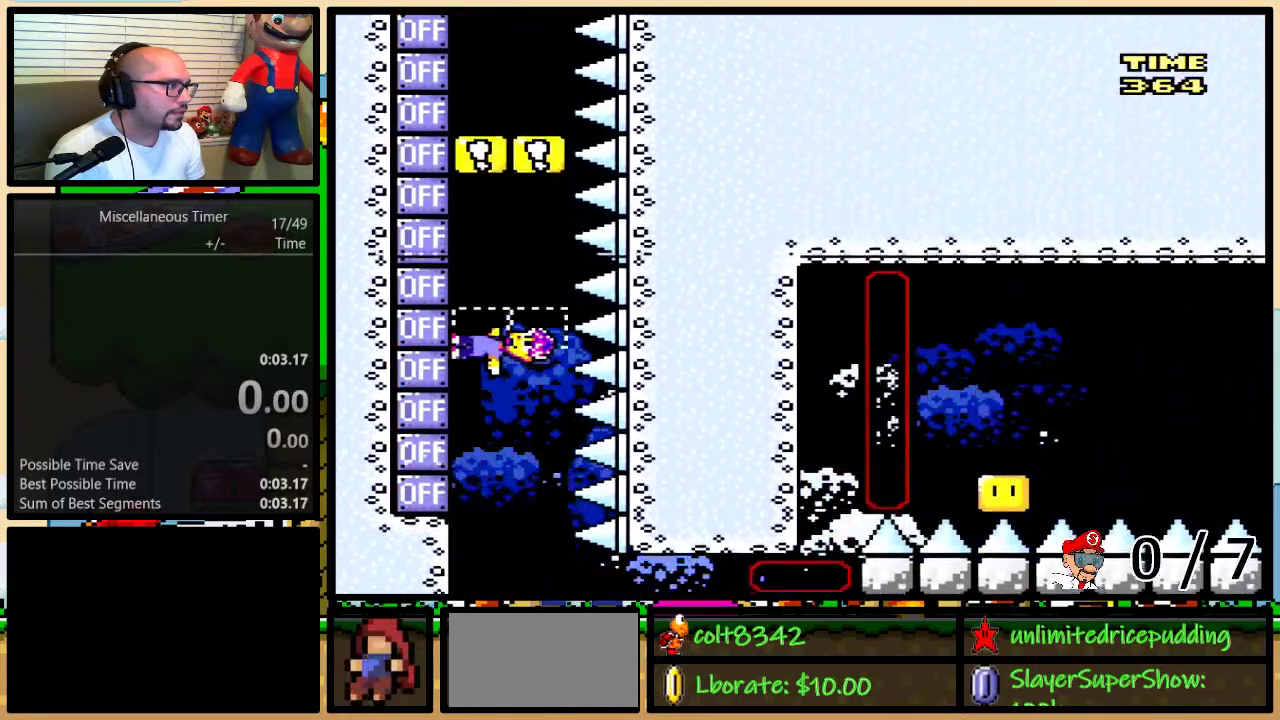
{"buttons": ["X", "Y", "DPAD_LEFT"], "events": [[100, "X", "down"], [233, "X", "up"], [483, "X", "down"]]}
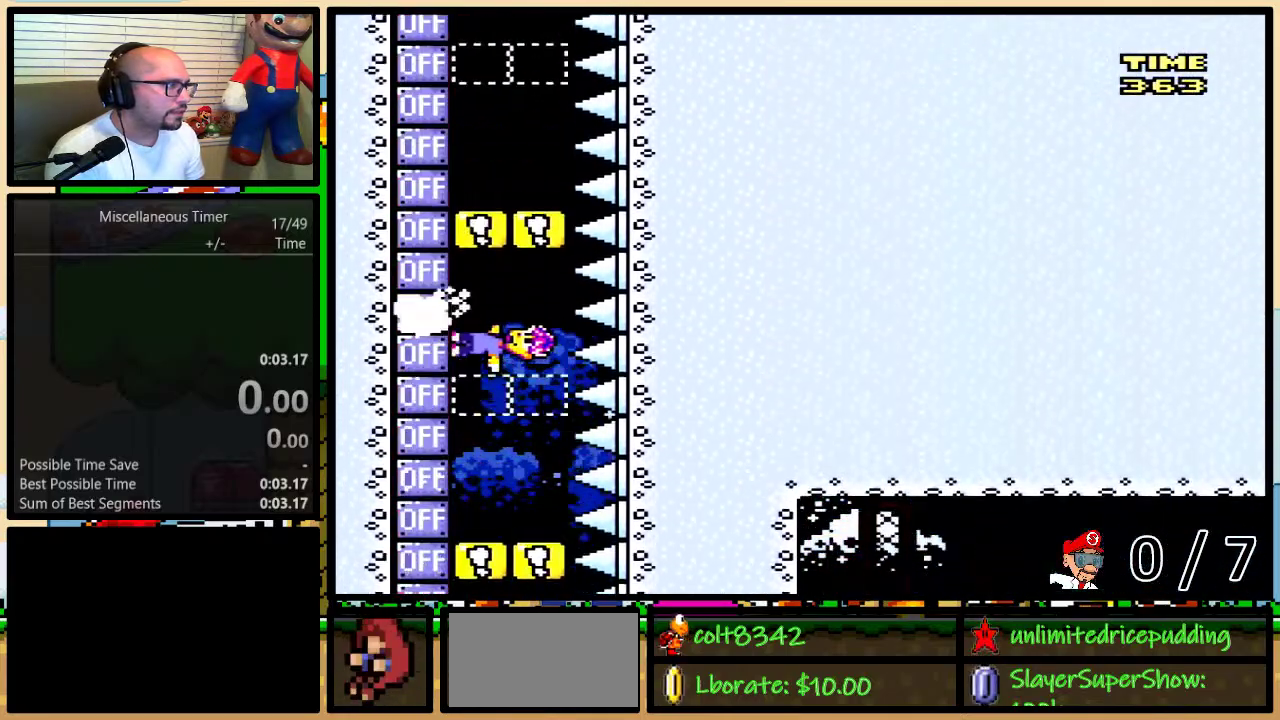
{"buttons": ["Y", "DPAD_LEFT"], "events": [[117, "X", "up"], [350, "X", "down"], [483, "X", "up"]]}
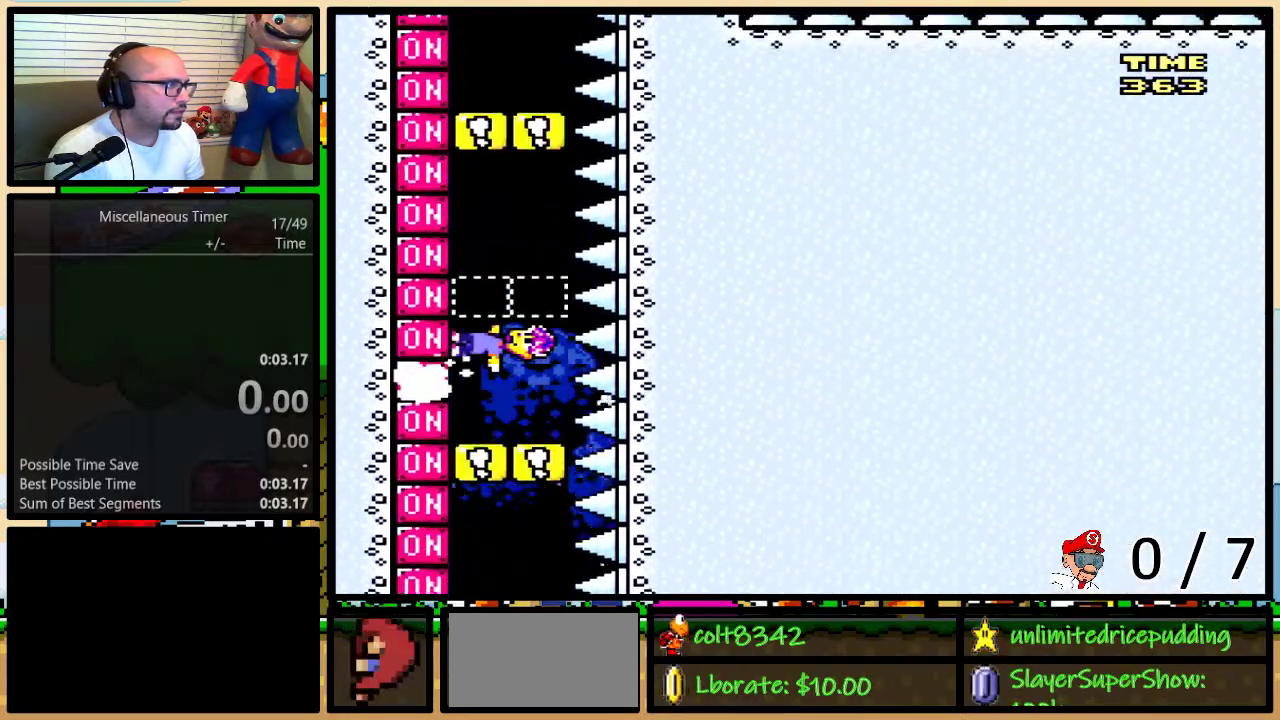
{"buttons": ["Y", "DPAD_LEFT"], "events": [[200, "X", "down"], [333, "X", "up"]]}
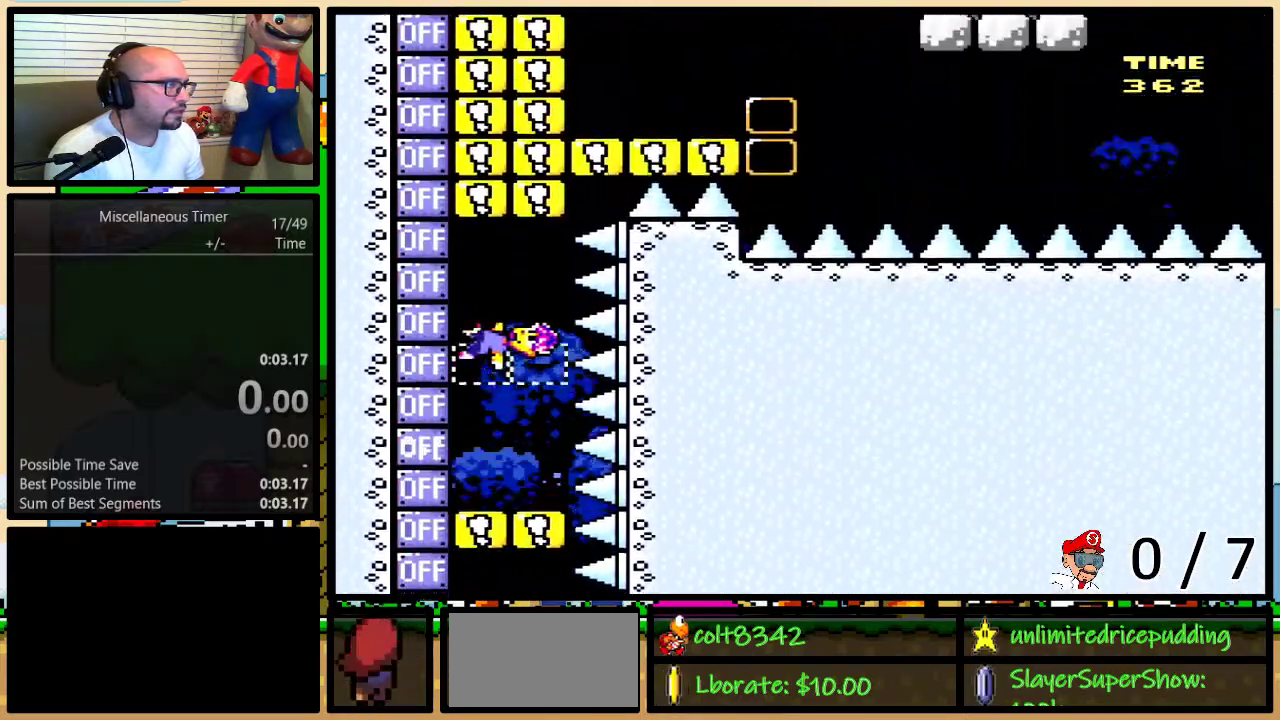
{"buttons": ["Y", "DPAD_LEFT"], "events": [[17, "X", "down"], [167, "X", "up"]]}
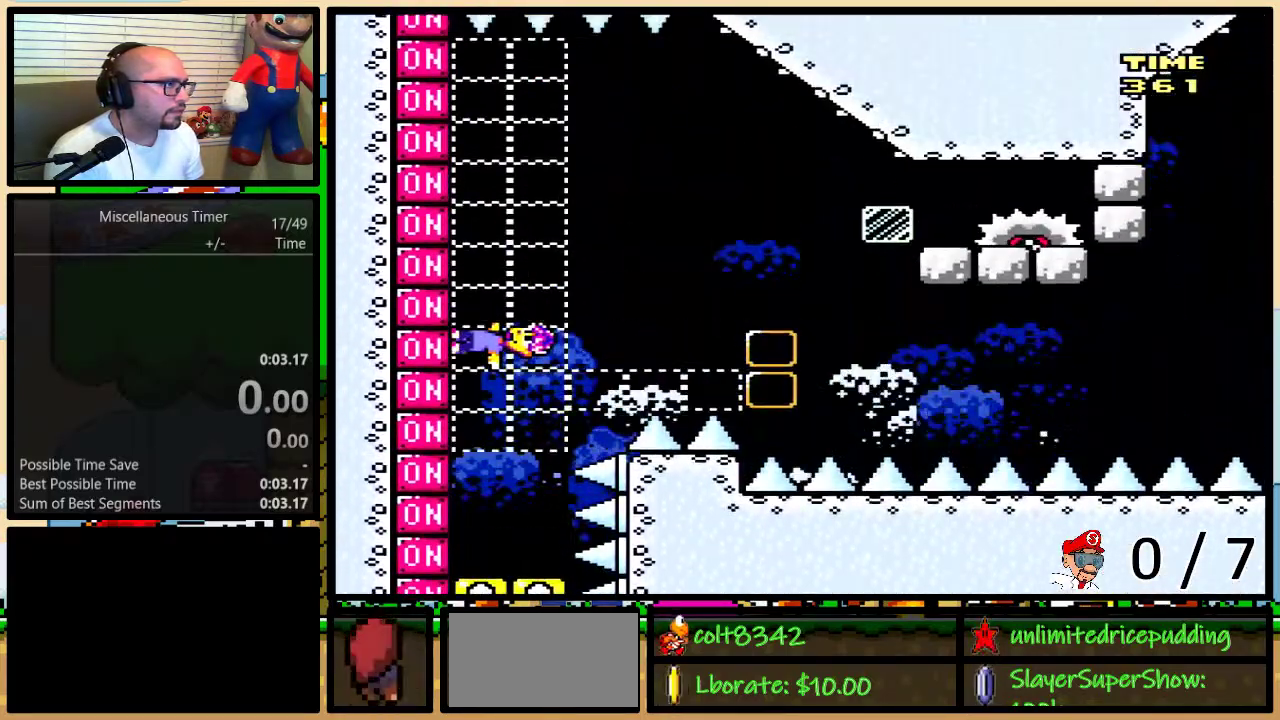
{"buttons": ["B", "DPAD_UP", "DPAD_RIGHT"]}
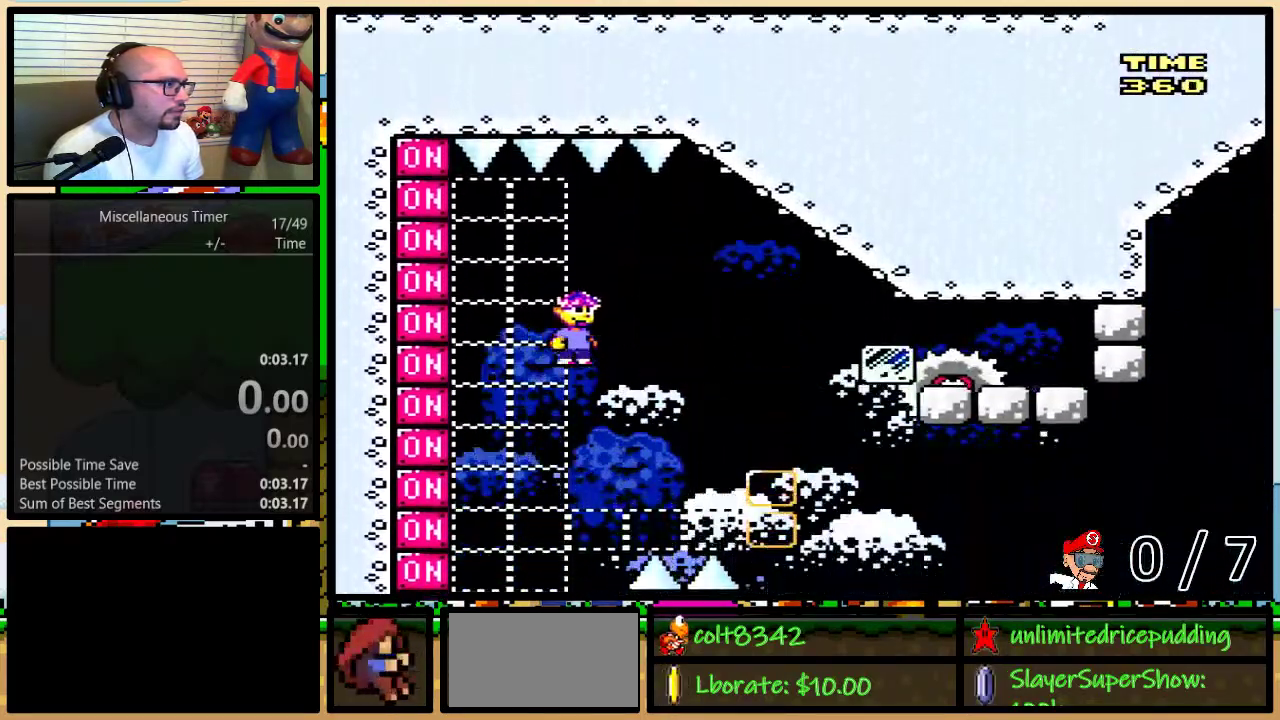
{"buttons": ["B", "Y", "DPAD_RIGHT"]}
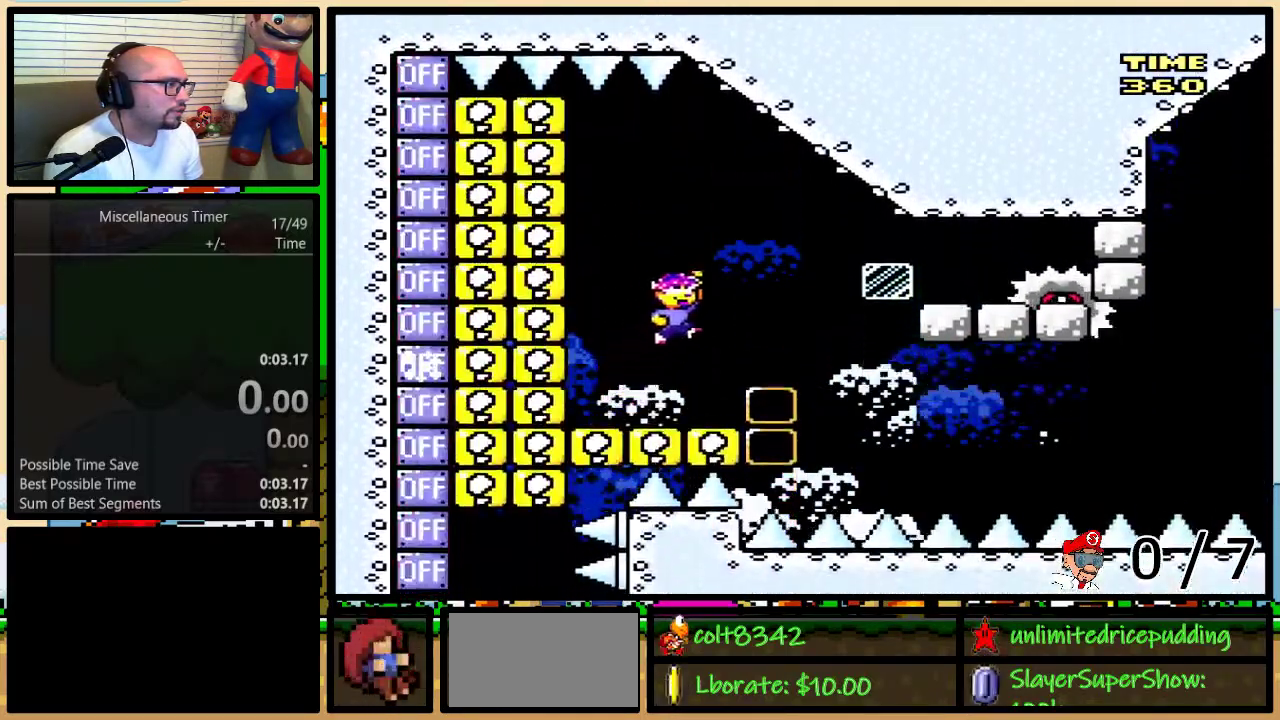
{"buttons": ["X", "DPAD_LEFT"], "events": [[17, "Y", "up"], [117, "Y", "down"], [167, "B", "up"], [167, "DPAD_RIGHT", "up"], [200, "DPAD_LEFT", "down"], [300, "B", "down"], [417, "B", "up"], [450, "X", "down"], [483, "Y", "up"]]}
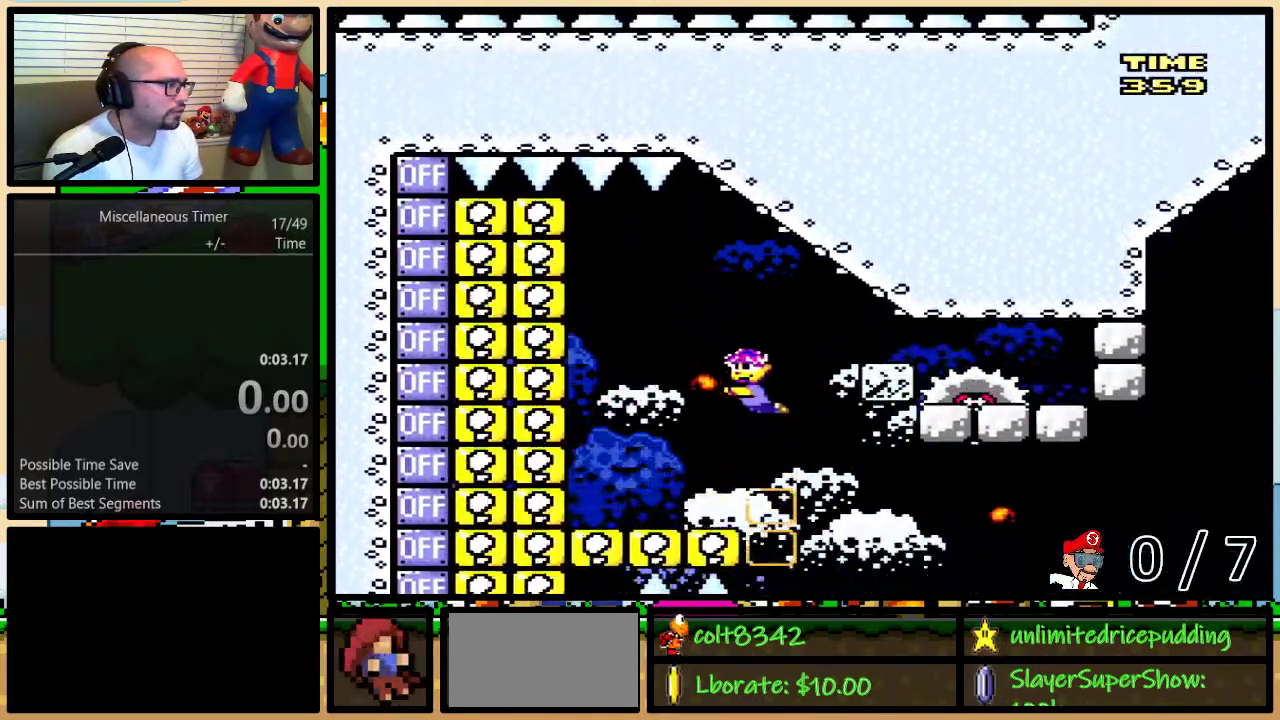
{"buttons": [], "events": [[50, "DPAD_LEFT", "up"], [50, "DPAD_RIGHT", "down"], [233, "DPAD_RIGHT", "up"], [300, "X", "up"]]}
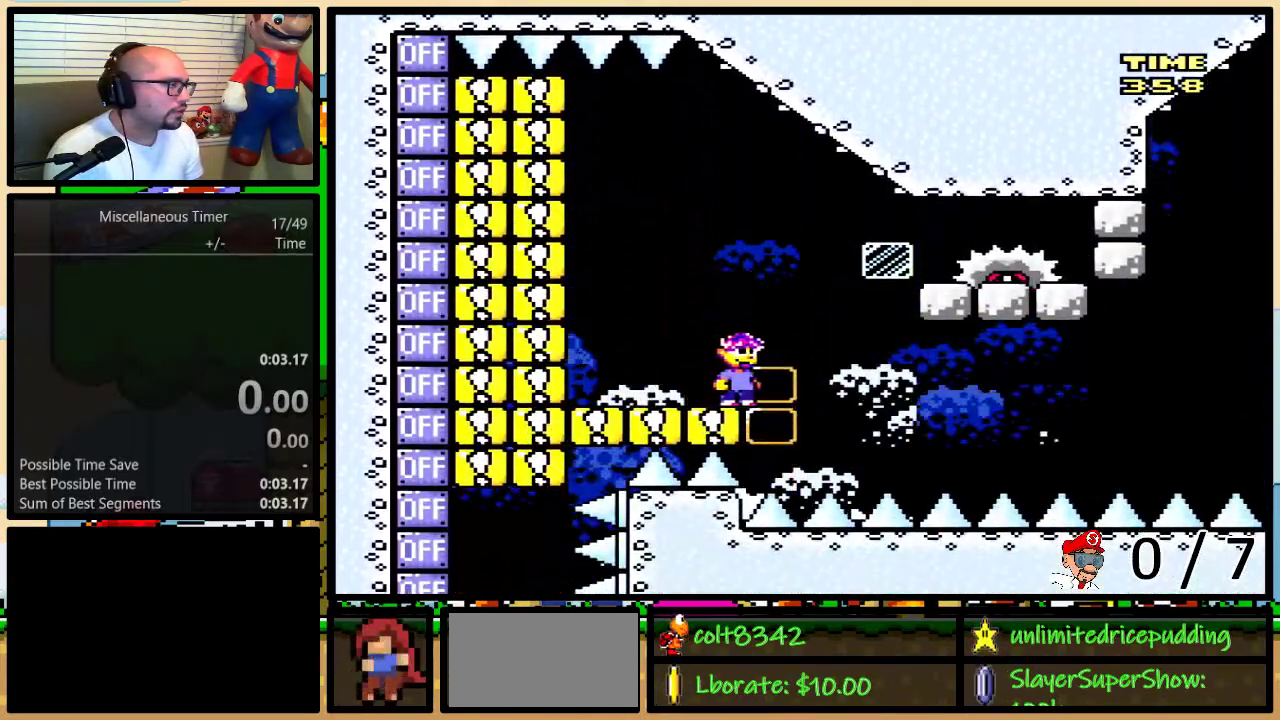
{"buttons": ["Y", "DPAD_LEFT"], "events": [[150, "Y", "down"], [200, "DPAD_LEFT", "down"]]}
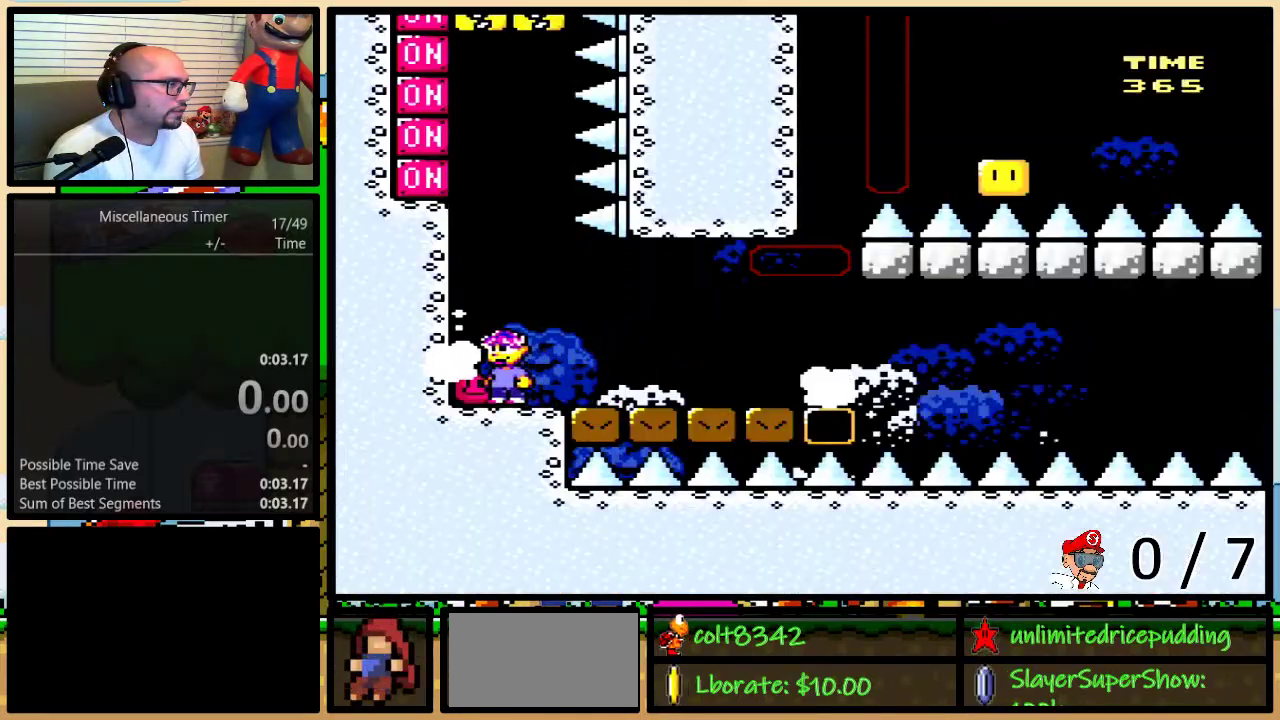
{"buttons": ["Y", "DPAD_LEFT"], "events": []}
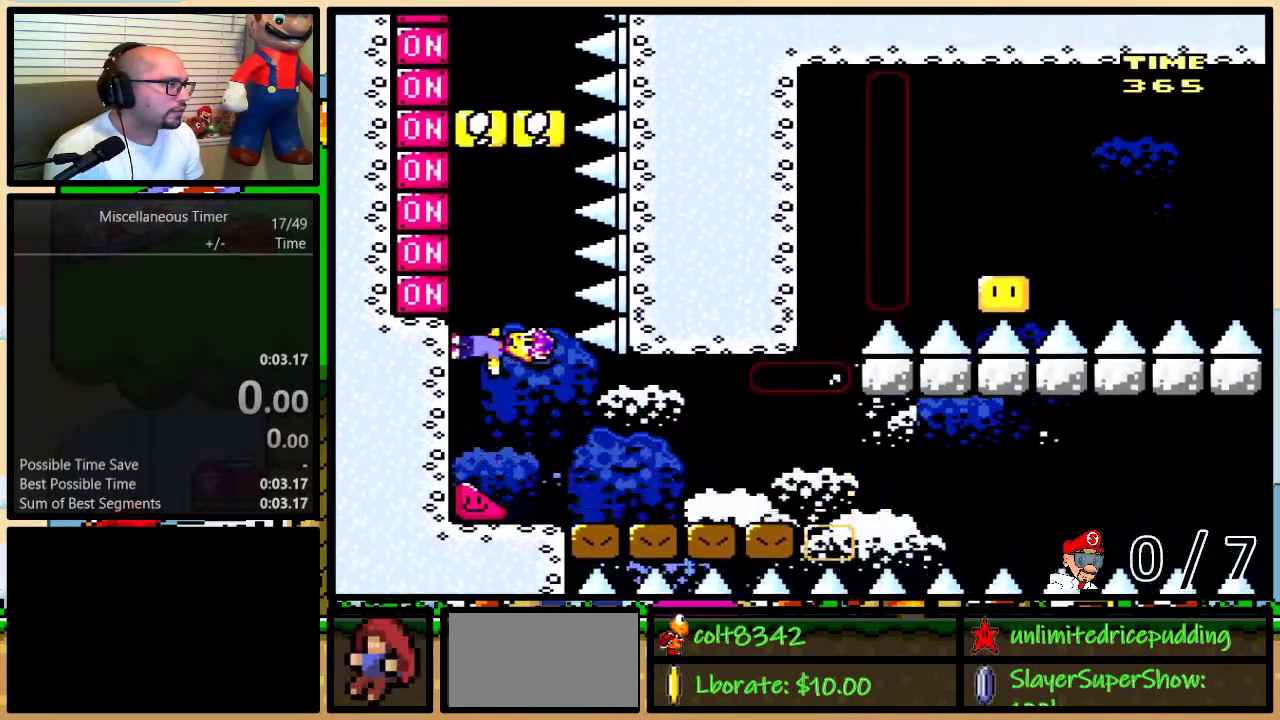
{"buttons": ["Y", "DPAD_LEFT"], "events": [[117, "X", "down"], [267, "X", "up"]]}